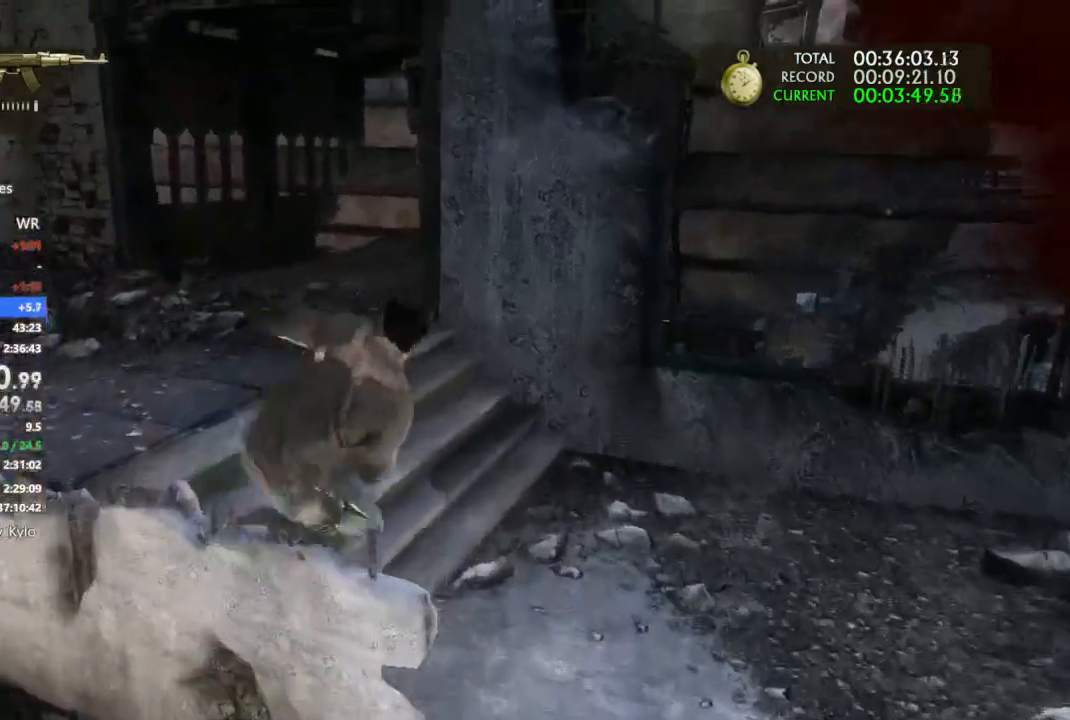
Gameplay with a controller (PlayStation layout); each line is a JSON object with the inputs held at the frame after it (dt_ms = milliseconds from this image to that frame). "events" lists button and stick changes between this image and that frame as [ms after this image, input, new state], when the widget could be followed in between. Not read: L3 SQUARE.
{"dt_ms": 1000, "buttons": [], "left_stick": "up", "right_stick": "right"}
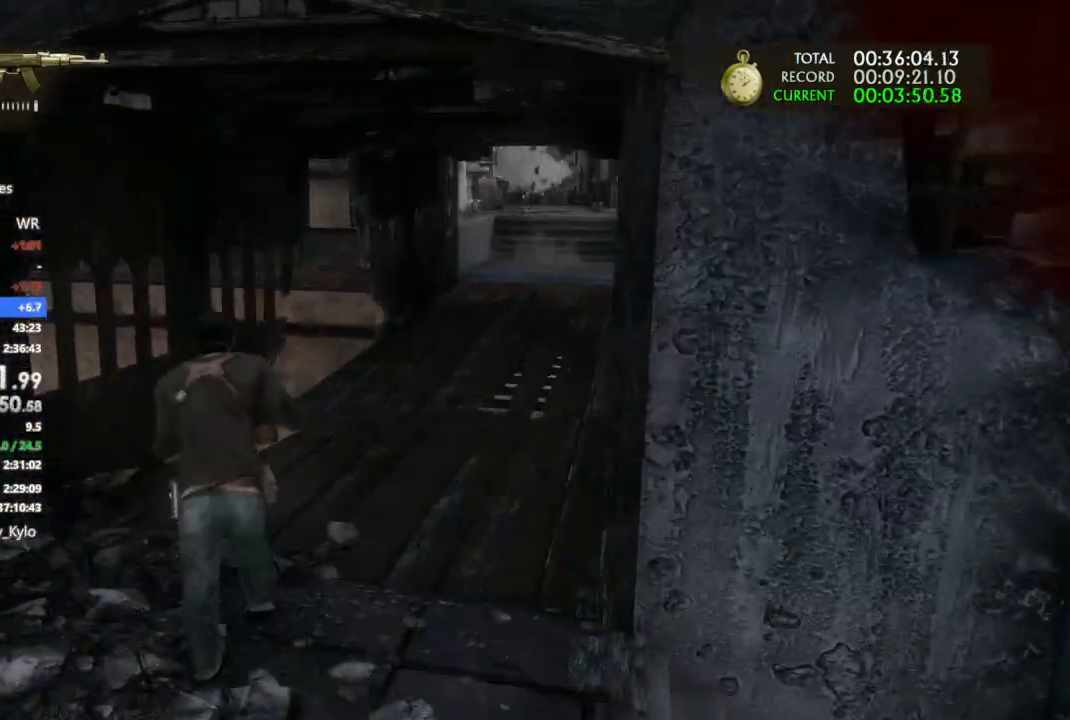
{"dt_ms": 500, "buttons": [], "left_stick": "up", "right_stick": "center", "events": [[33, "right_stick", "center"], [167, "DPAD_RIGHT", "down"], [233, "right_stick", "up-right"], [267, "DPAD_RIGHT", "up"], [333, "right_stick", "up"], [433, "right_stick", "center"]]}
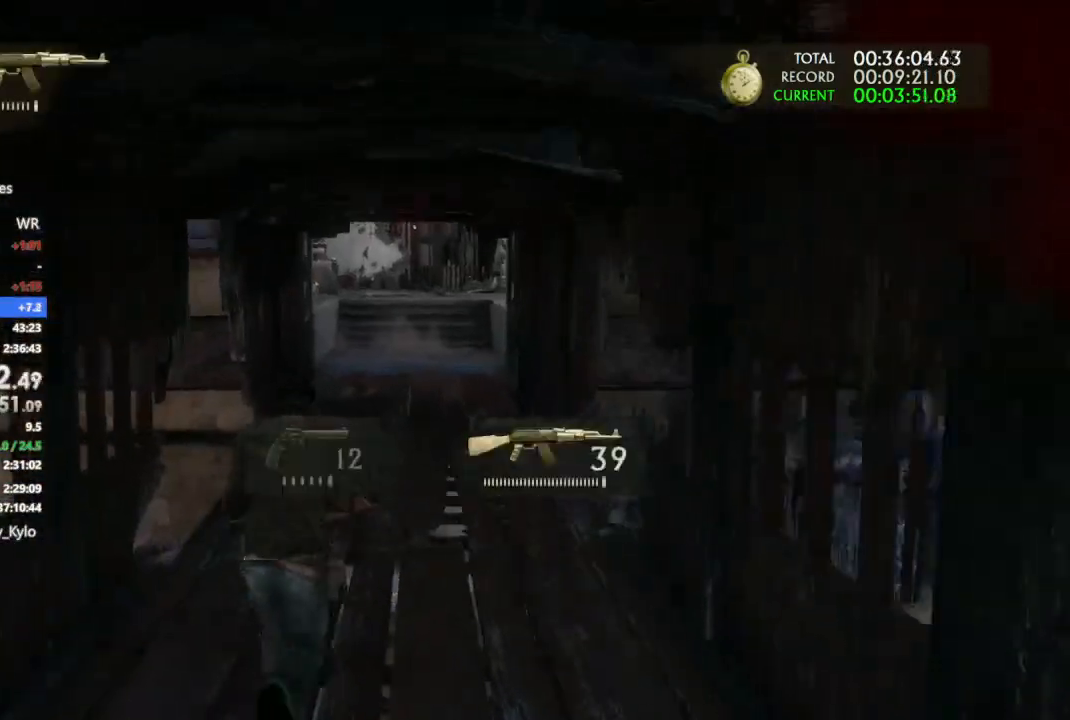
{"dt_ms": 500, "buttons": [], "left_stick": "up", "right_stick": "center", "events": [[33, "CROSS", "down"], [100, "CROSS", "up"], [167, "CROSS", "down"], [233, "CROSS", "up"]]}
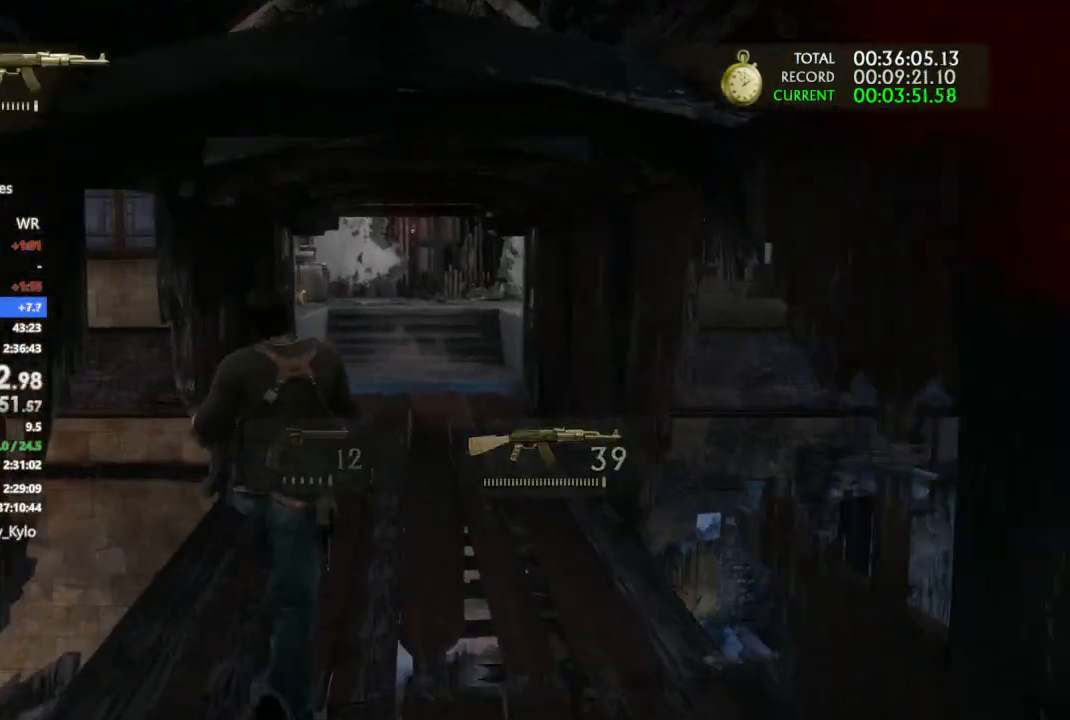
{"dt_ms": 1000, "buttons": ["L1"], "left_stick": "up", "right_stick": "center", "events": [[100, "right_stick", "up-right"], [200, "right_stick", "center"], [367, "right_stick", "right"], [433, "right_stick", "center"], [567, "right_stick", "up-right"], [633, "L1", "down"], [700, "right_stick", "center"], [733, "R3", "down"], [833, "R3", "up"], [833, "right_stick", "up-right"], [967, "right_stick", "center"]]}
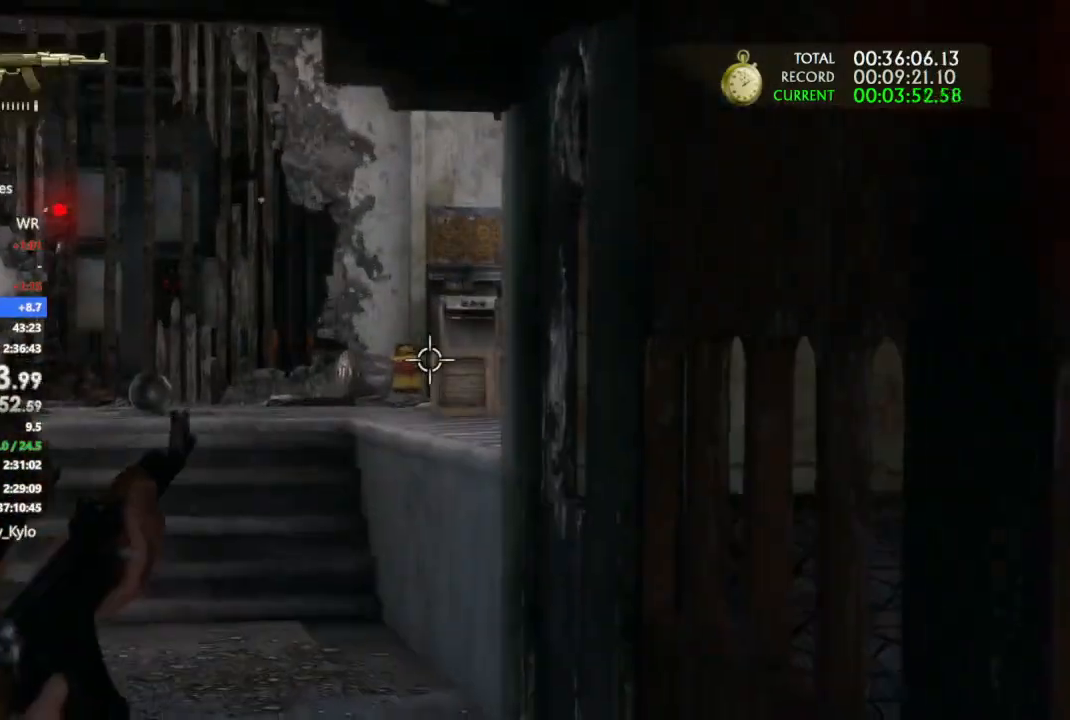
{"dt_ms": 500, "buttons": ["L1"], "left_stick": "up", "right_stick": "center", "events": []}
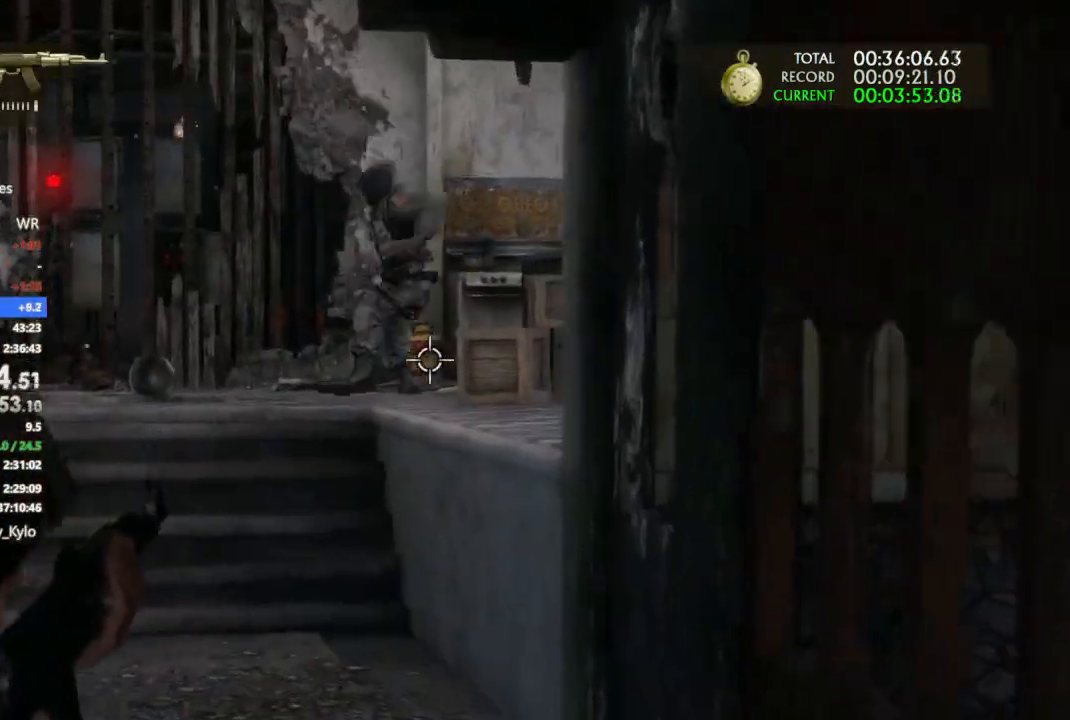
{"dt_ms": 500, "buttons": ["L1"], "left_stick": "up", "right_stick": "center", "events": [[233, "R1", "down"], [367, "R1", "up"]]}
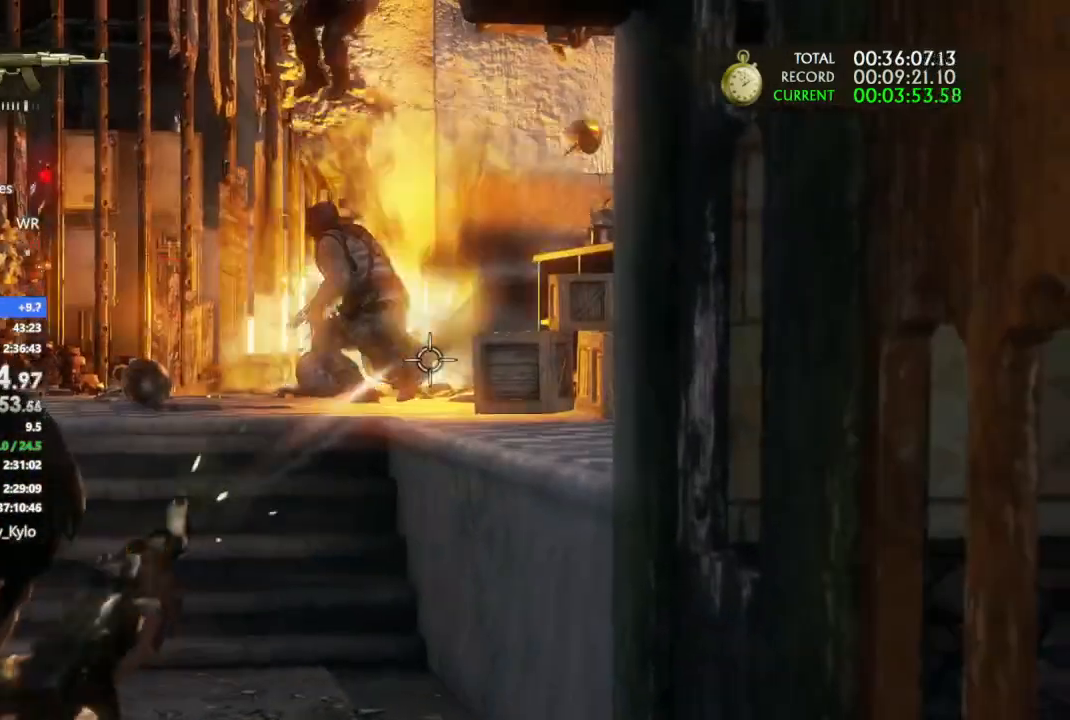
{"dt_ms": 1000, "buttons": ["L1", "R1"], "left_stick": "left", "right_stick": "center", "events": [[233, "right_stick", "left"], [333, "right_stick", "up"], [500, "R1", "down"], [633, "right_stick", "right"], [700, "right_stick", "center"], [833, "left_stick", "left"], [867, "right_stick", "down-left"], [967, "right_stick", "center"]]}
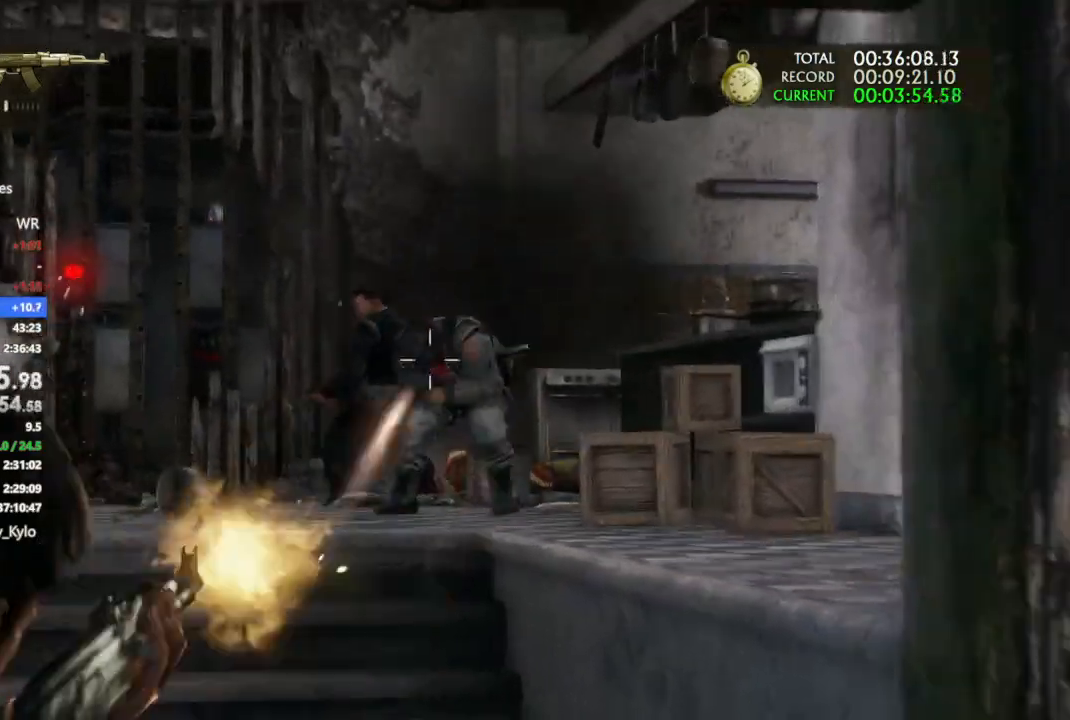
{"dt_ms": 500, "buttons": ["L1", "R1"], "left_stick": "up", "right_stick": "down-right", "events": [[33, "left_stick", "down-left"], [167, "right_stick", "down-left"], [233, "left_stick", "up-left"], [300, "left_stick", "up"], [367, "right_stick", "down-right"]]}